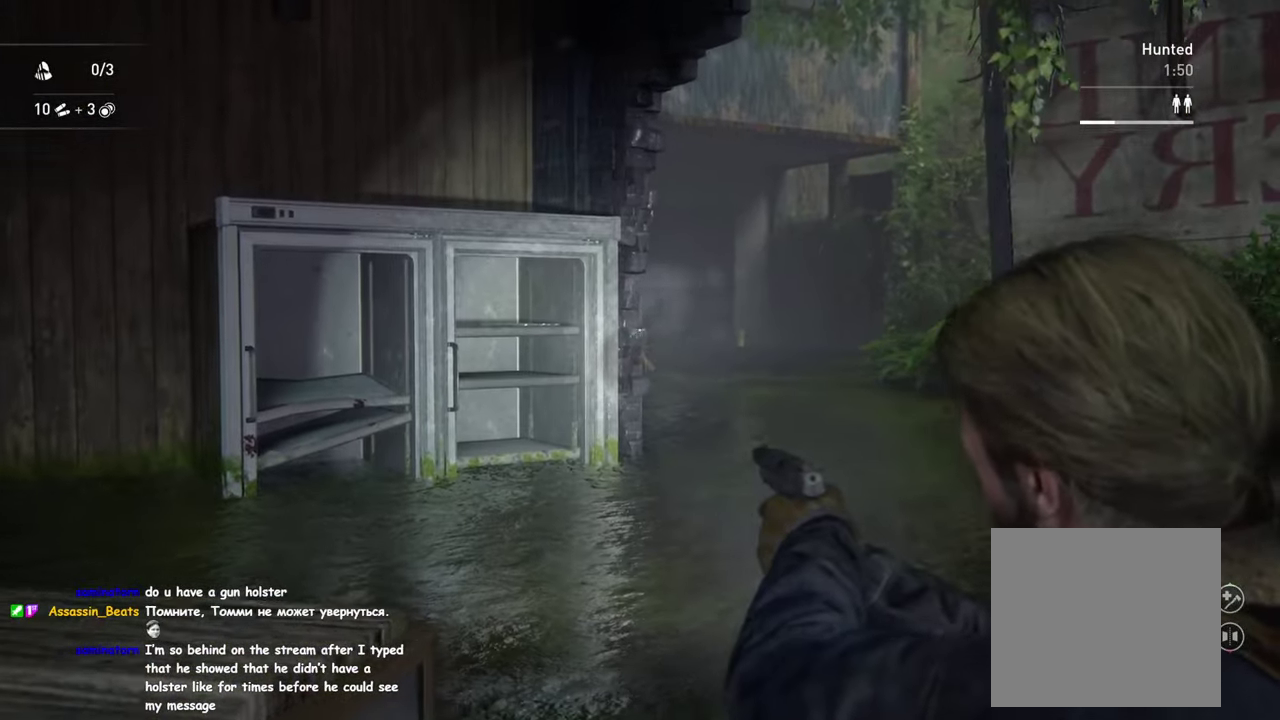
Gameplay with a controller (PlayStation layout); each line is a JSON object with the inputs held at the frame after it. "events" lists button and stick changes between this image and that frame as [ms after this image, input, new state], when the widget could be followed in between.
{"buttons": ["L2"], "left_stick": "center", "right_stick": "up-left"}
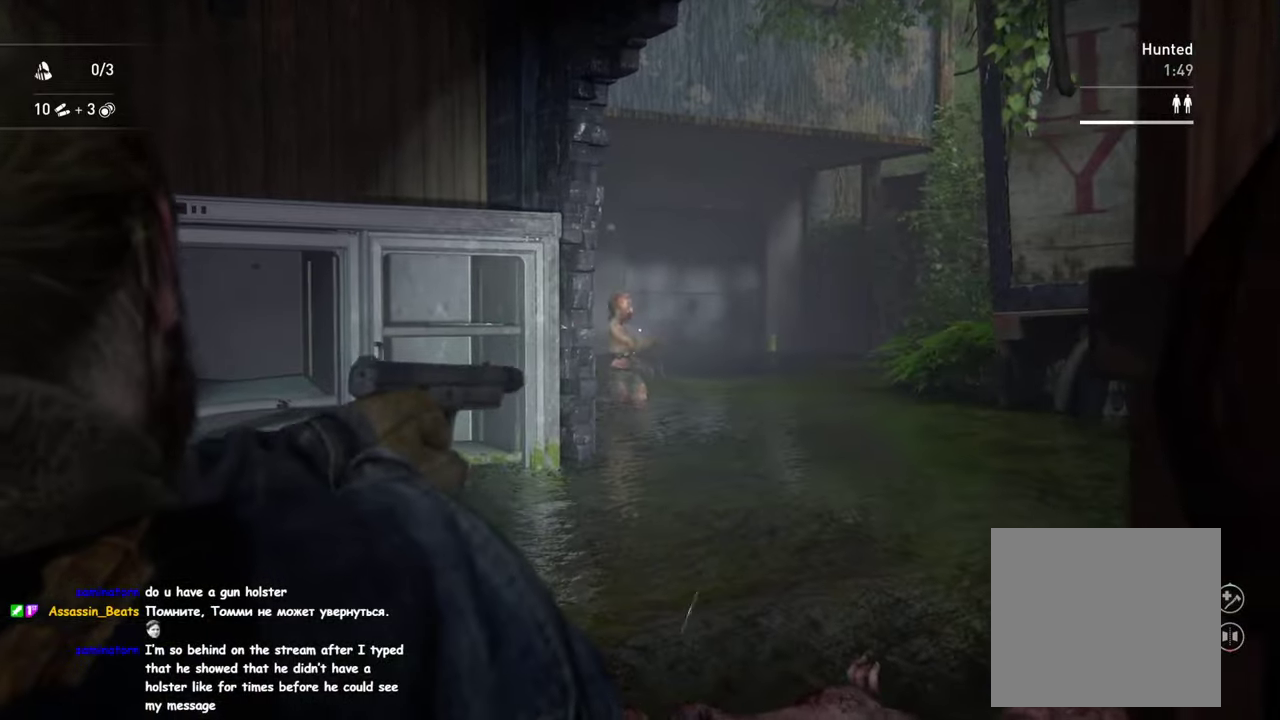
{"buttons": ["L2"], "left_stick": "center", "right_stick": "center"}
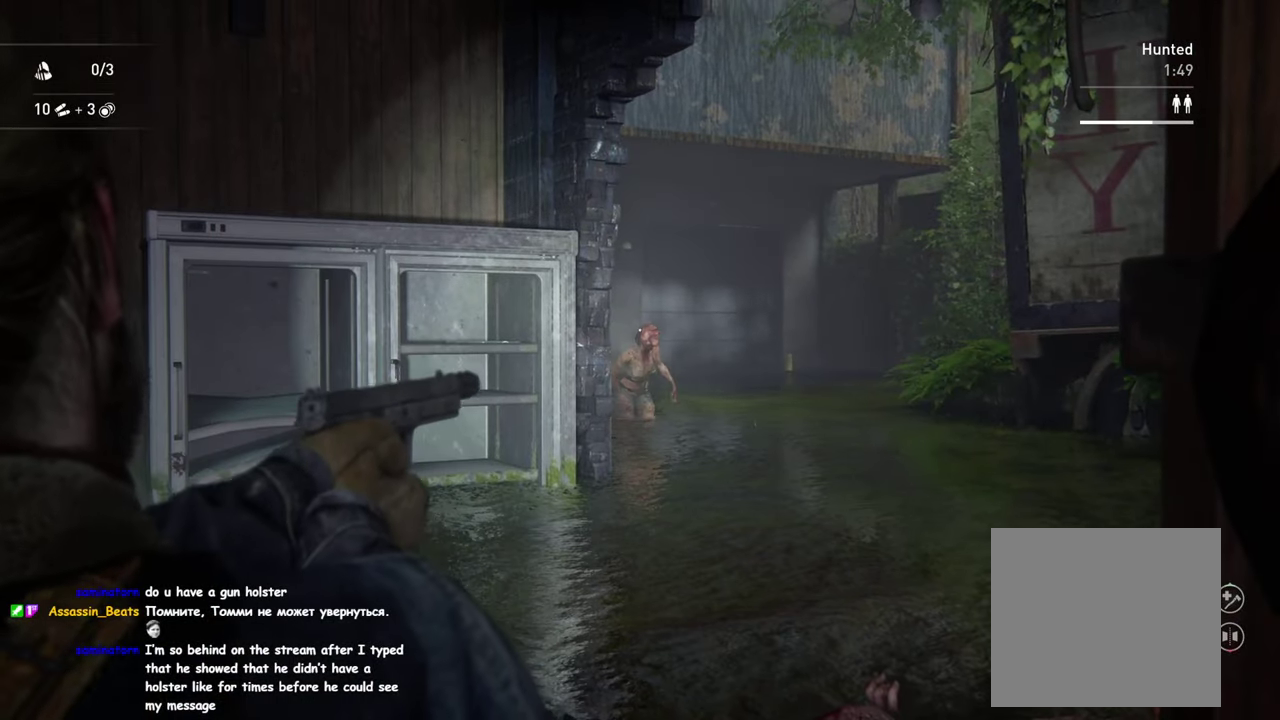
{"buttons": ["L2"], "left_stick": "center", "right_stick": "center", "events": []}
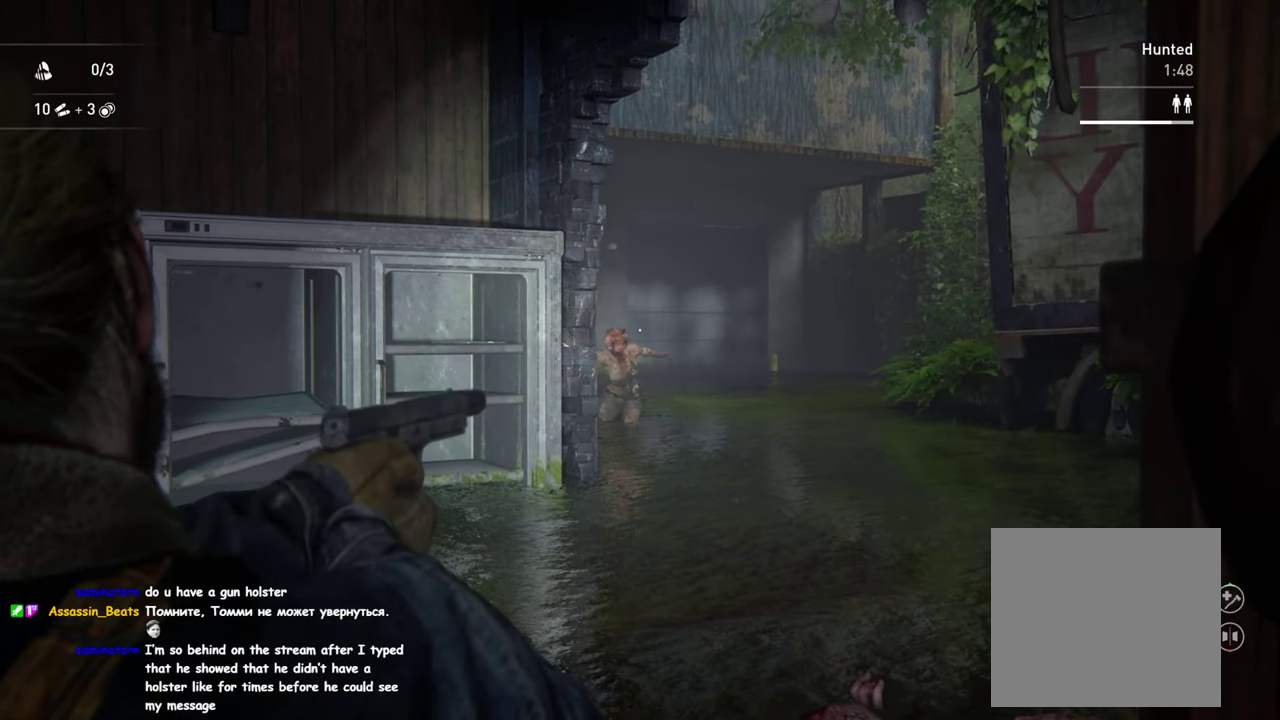
{"buttons": ["L2"], "left_stick": "center", "right_stick": "center", "events": []}
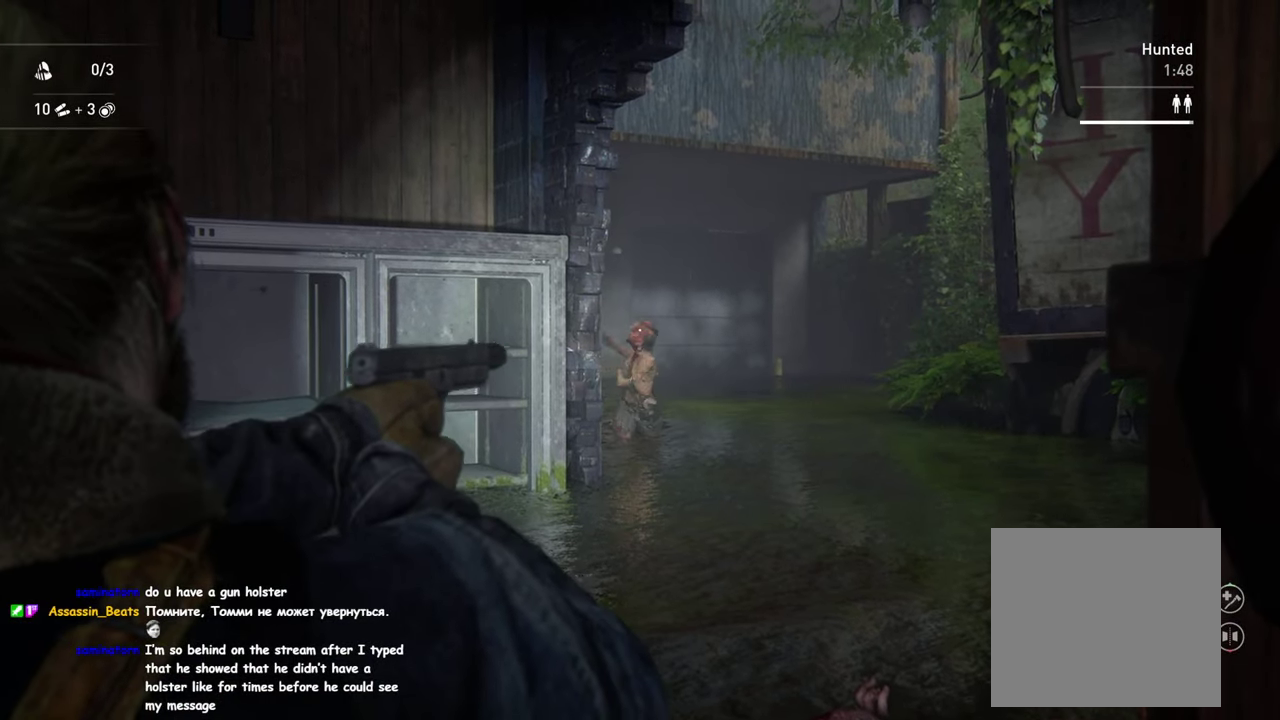
{"buttons": ["L2"], "left_stick": "center", "right_stick": "center", "events": [[134, "R2", "down"], [250, "R2", "up"]]}
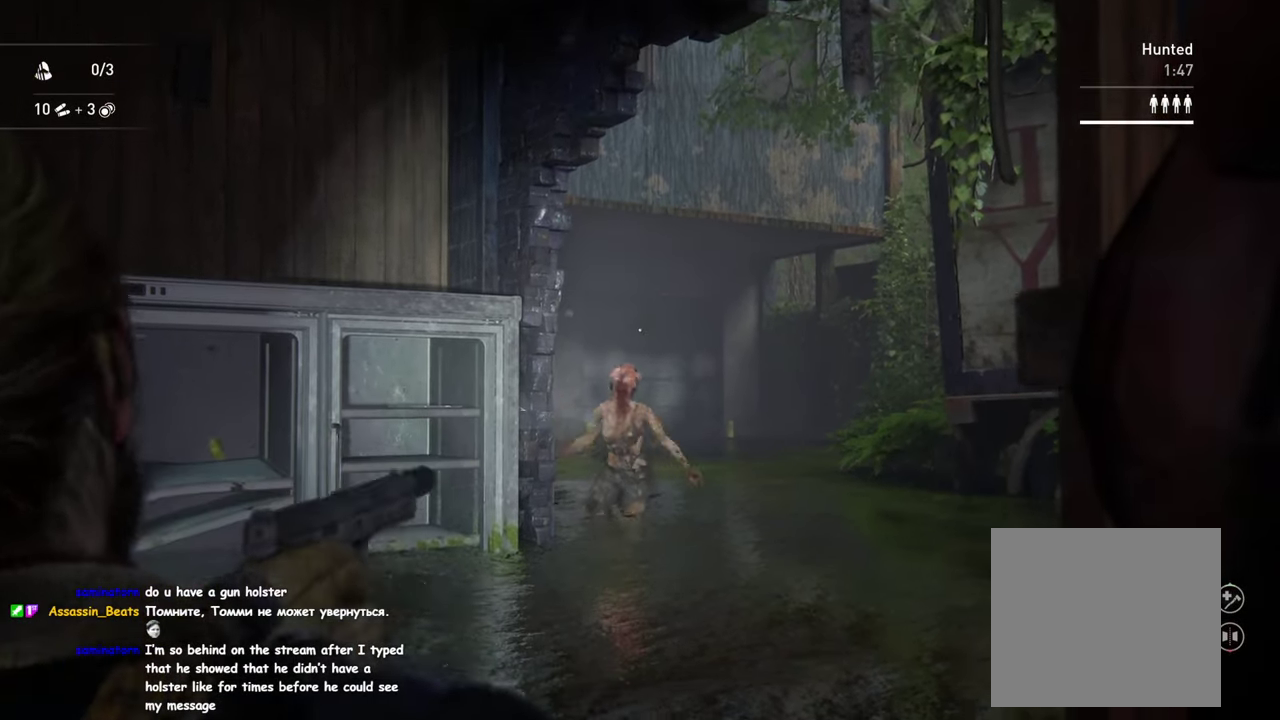
{"buttons": ["L2"], "left_stick": "center", "right_stick": "center", "events": [[200, "R2", "down"], [334, "R2", "up"]]}
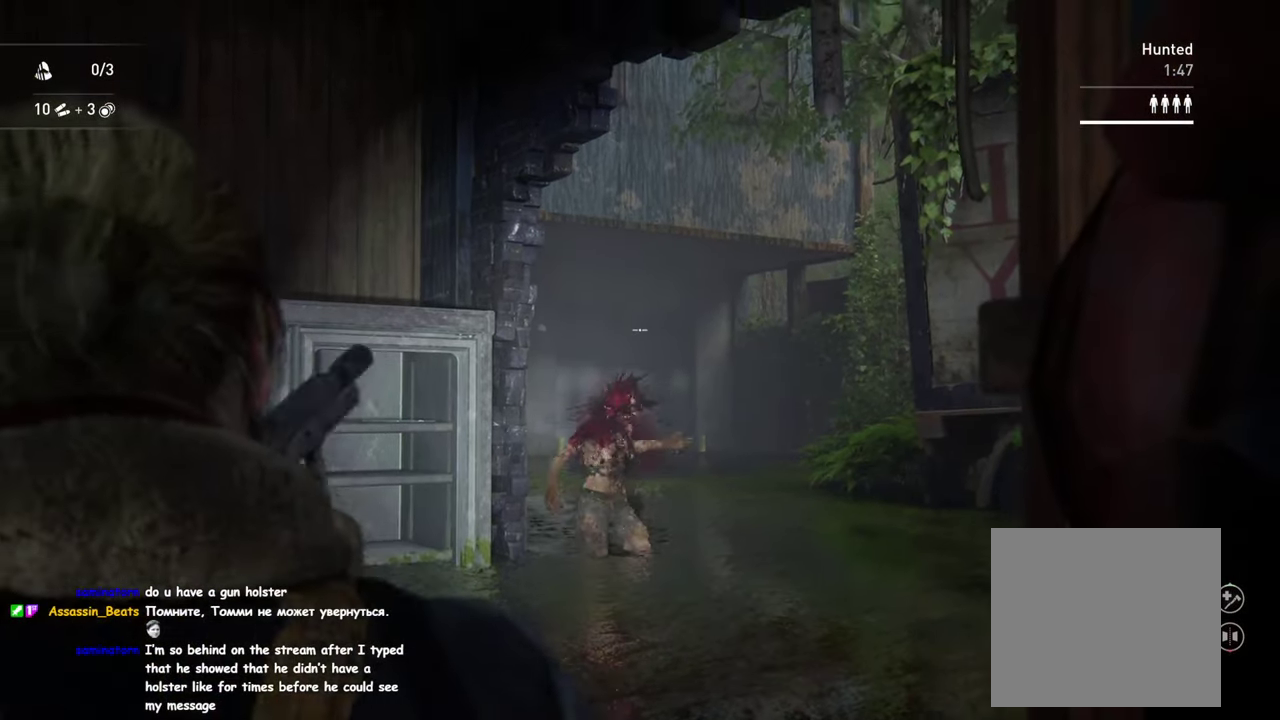
{"buttons": ["L2"], "left_stick": "center", "right_stick": "center", "events": []}
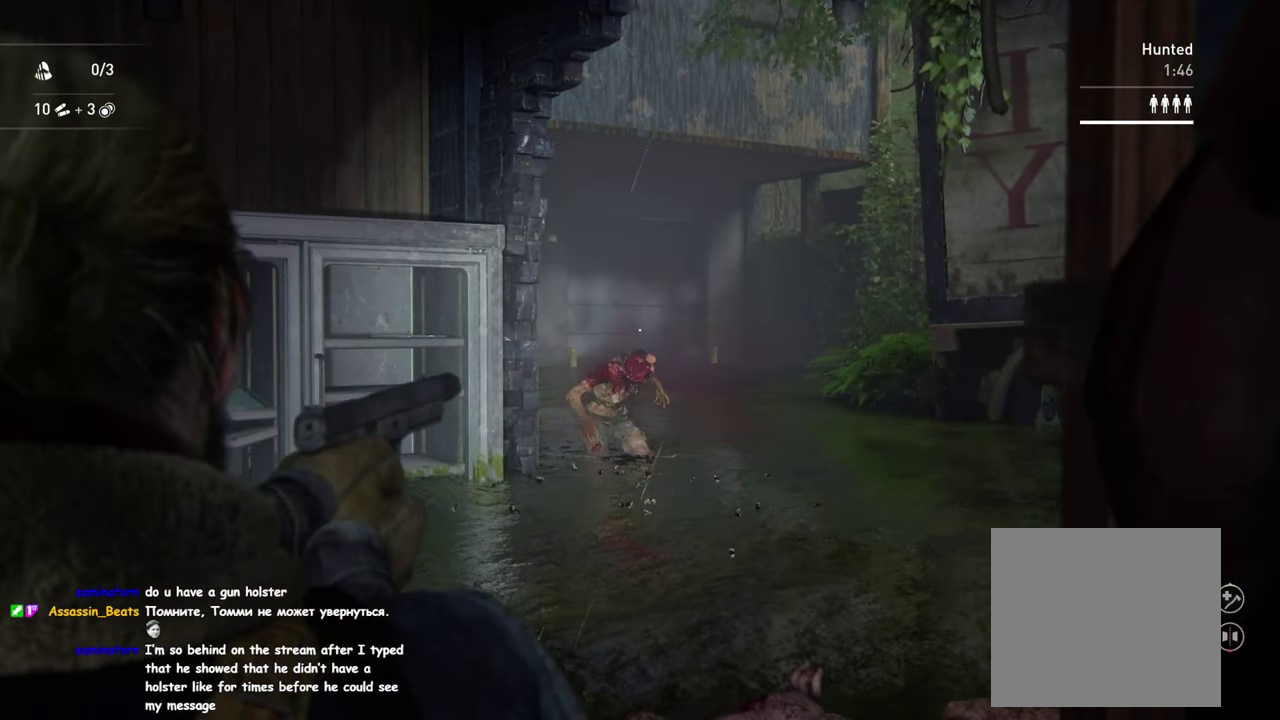
{"buttons": ["L2", "R2"], "left_stick": "center", "right_stick": "center", "events": [[417, "R2", "down"]]}
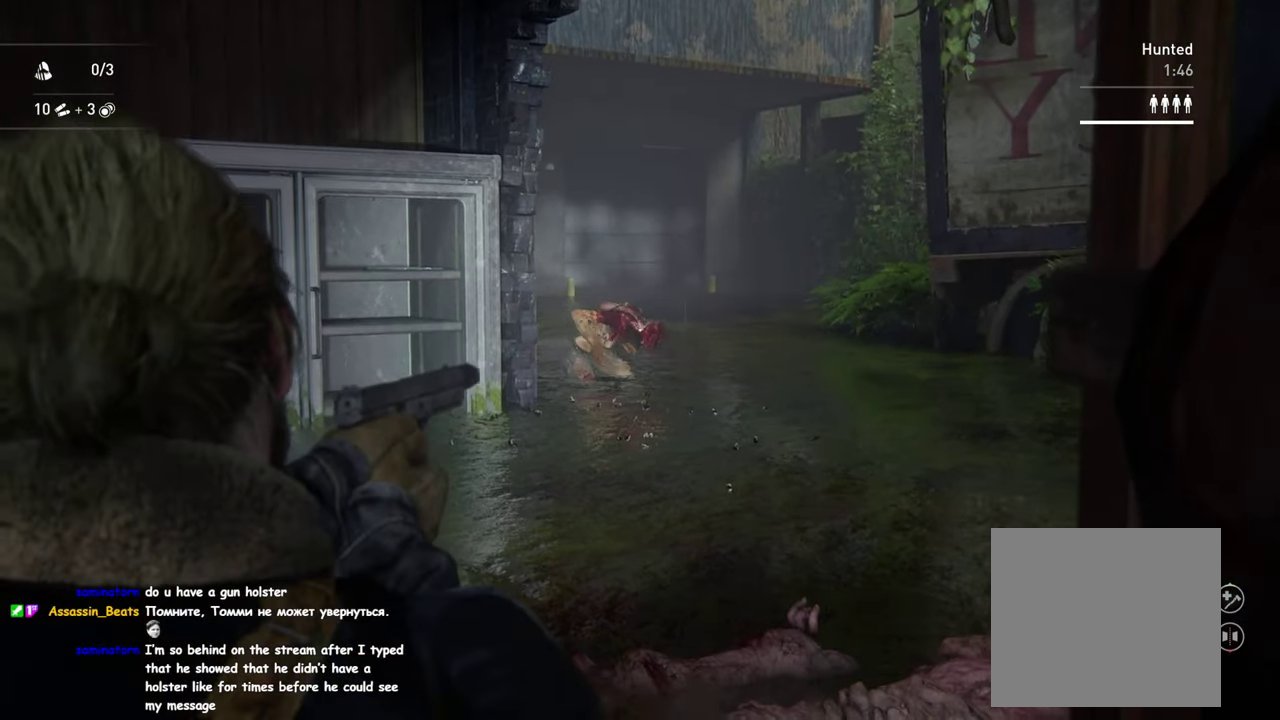
{"buttons": ["DPAD_DOWN"], "left_stick": "center", "right_stick": "center", "events": [[34, "R2", "up"], [466, "L2", "up"], [500, "DPAD_DOWN", "down"]]}
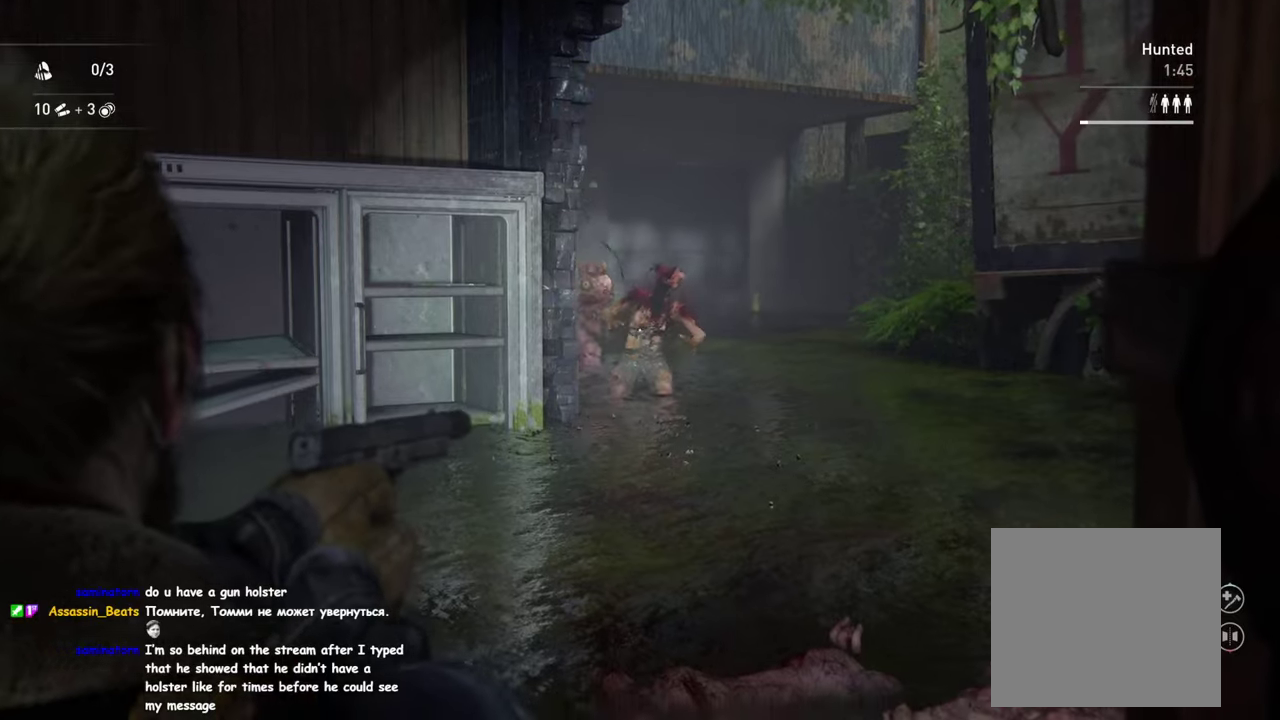
{"buttons": [], "left_stick": "down-left", "right_stick": "down-right", "events": [[100, "DPAD_DOWN", "up"], [183, "DPAD_DOWN", "down"], [283, "DPAD_DOWN", "up"], [466, "right_stick", "down-right"], [500, "left_stick", "down-left"]]}
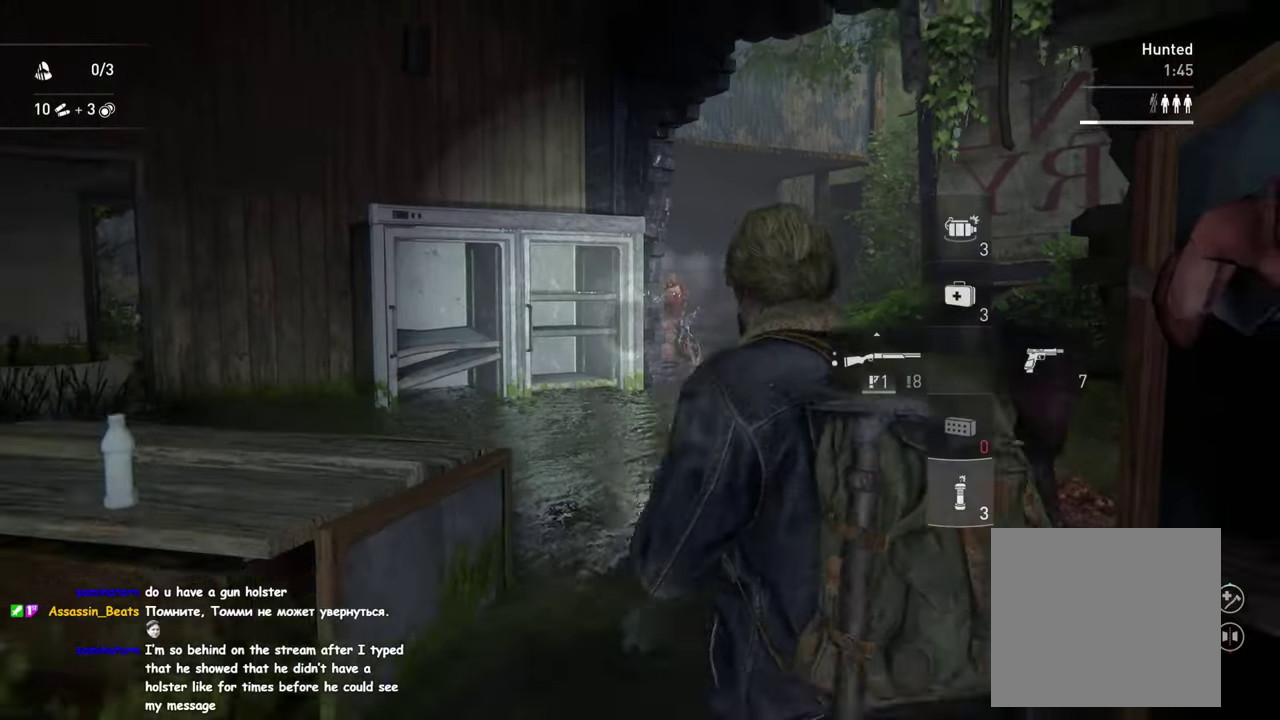
{"buttons": [], "left_stick": "center", "right_stick": "center", "events": [[50, "right_stick", "right"], [83, "left_stick", "up-right"], [116, "right_stick", "center"], [183, "left_stick", "left"], [300, "left_stick", "up"], [316, "right_stick", "right"], [366, "right_stick", "center"], [466, "left_stick", "center"]]}
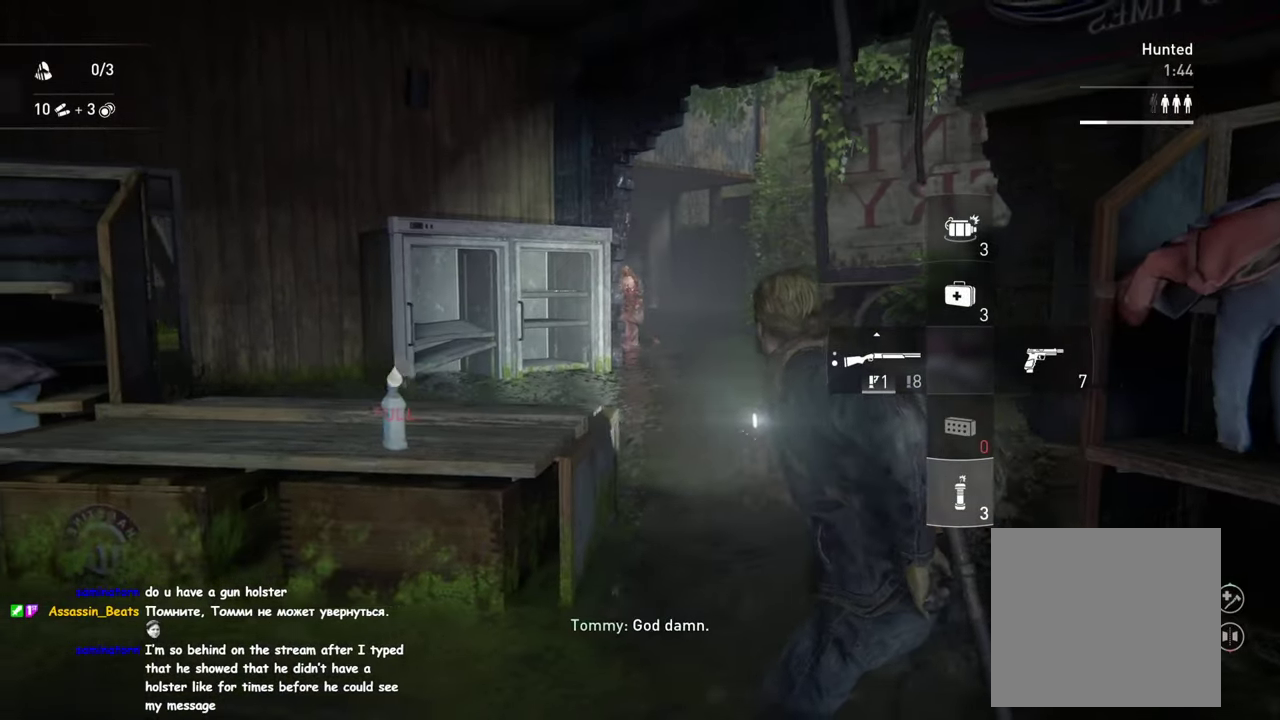
{"buttons": [], "left_stick": "down", "right_stick": "center", "events": [[33, "right_stick", "right"], [150, "right_stick", "center"], [316, "R2", "down"], [383, "left_stick", "down"], [450, "R2", "up"]]}
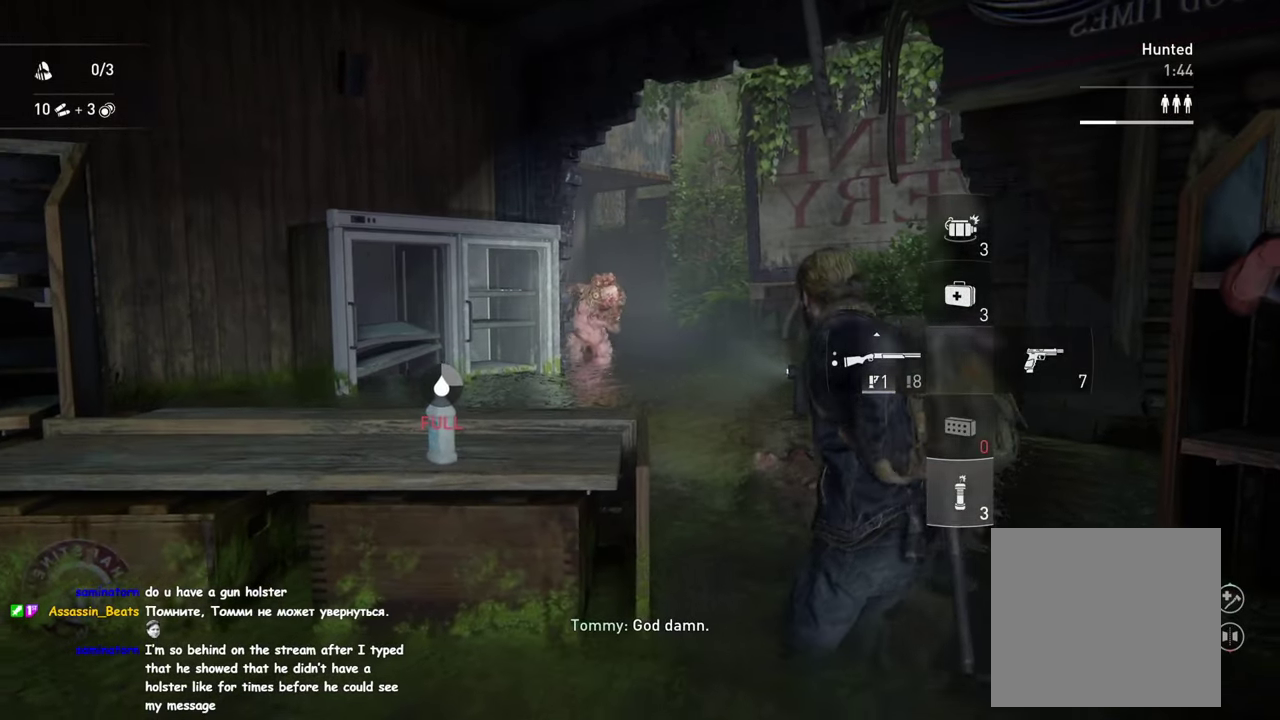
{"buttons": [], "left_stick": "down", "right_stick": "center", "events": [[366, "left_stick", "down-left"], [433, "left_stick", "down"]]}
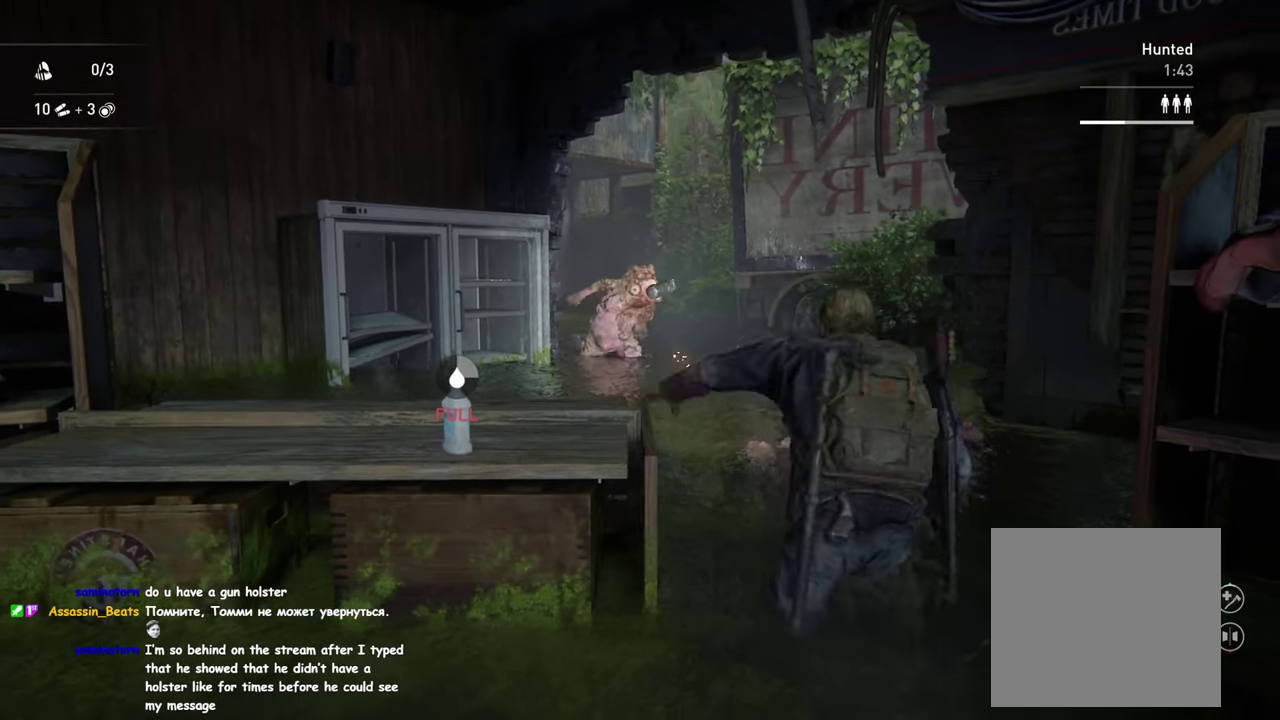
{"buttons": ["R2"], "left_stick": "left", "right_stick": "center", "events": [[150, "left_stick", "down-left"], [150, "right_stick", "right"], [216, "R2", "down"], [233, "left_stick", "left"], [266, "right_stick", "center"], [333, "R2", "up"], [416, "R2", "down"]]}
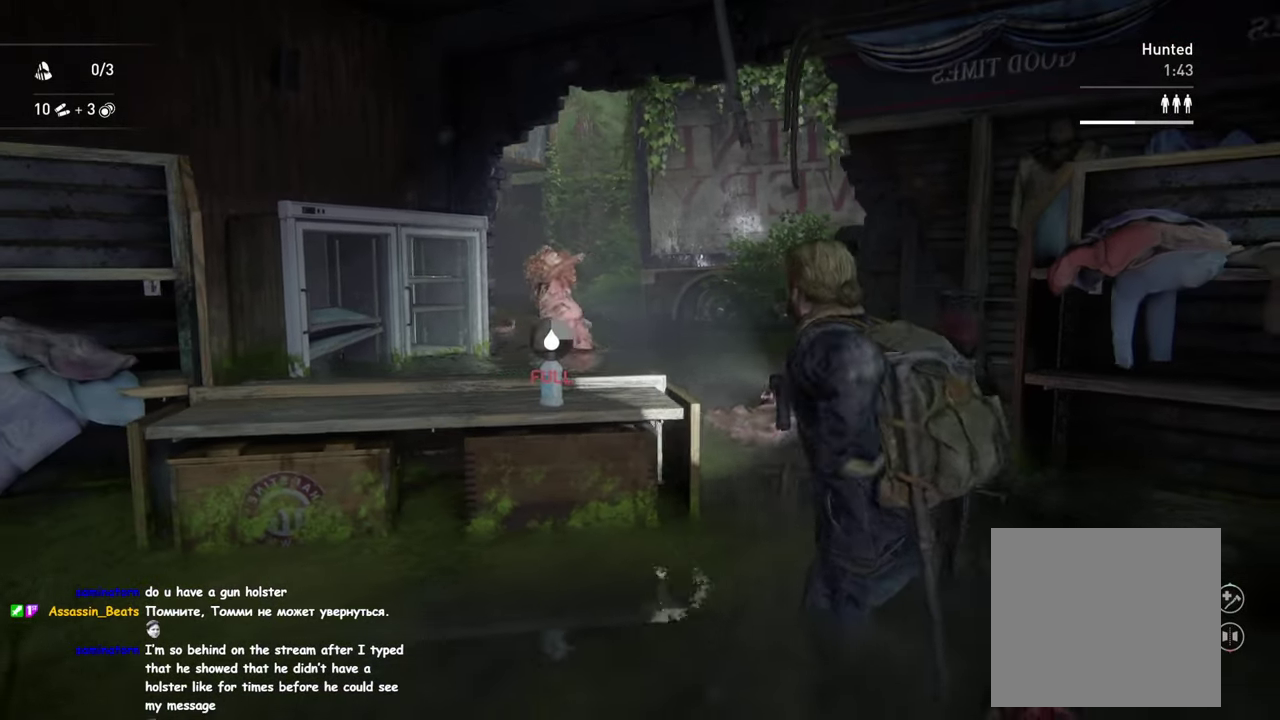
{"buttons": [], "left_stick": "down-left", "right_stick": "center", "events": [[16, "R2", "up"], [233, "right_stick", "right"], [266, "left_stick", "down-left"], [333, "R2", "down"], [383, "right_stick", "center"], [483, "R2", "up"]]}
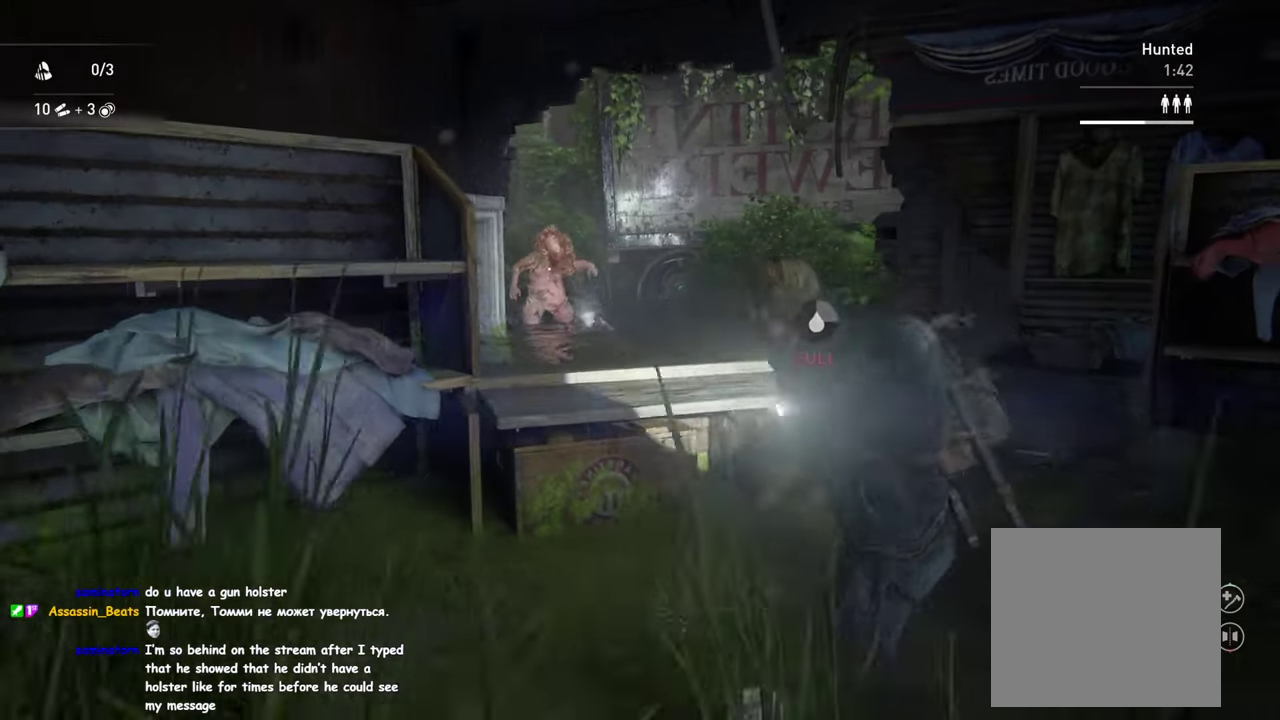
{"buttons": [], "left_stick": "left", "right_stick": "center", "events": [[16, "left_stick", "left"]]}
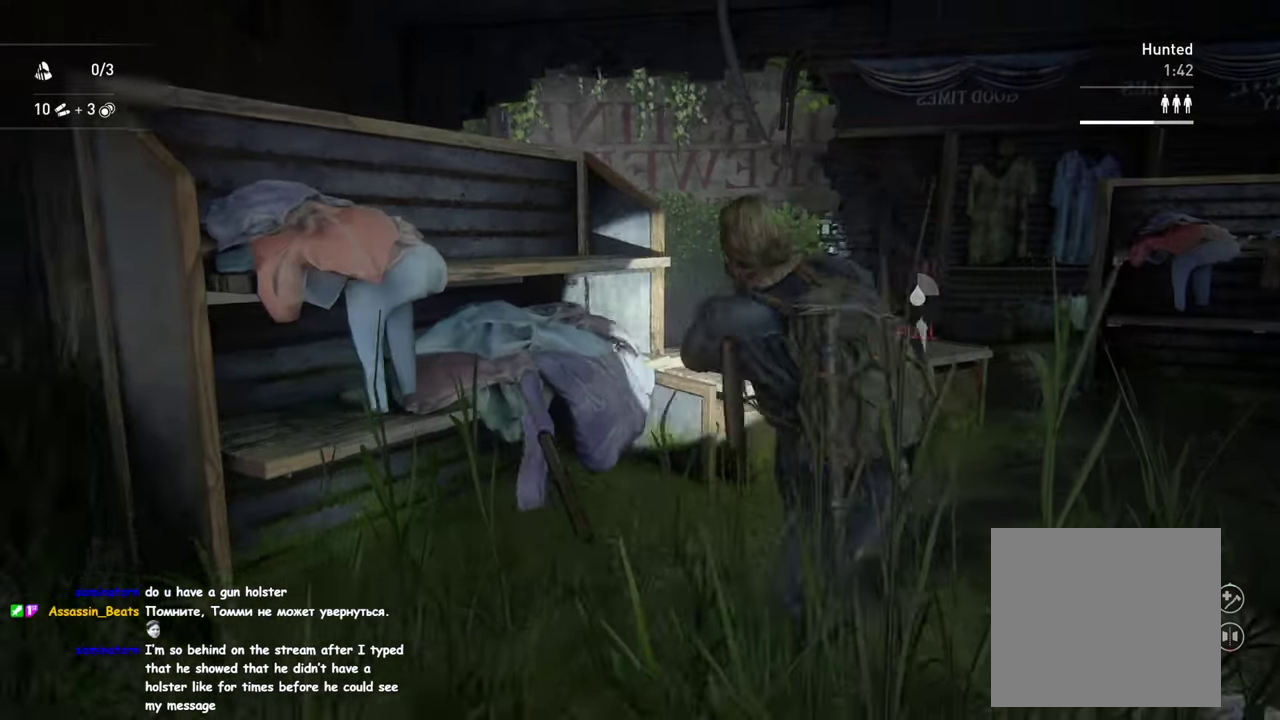
{"buttons": ["L1"], "left_stick": "left", "right_stick": "center", "events": [[16, "left_stick", "down-left"], [16, "right_stick", "right"], [183, "L1", "down"], [366, "right_stick", "center"], [383, "left_stick", "left"], [416, "DPAD_LEFT", "down"], [500, "DPAD_LEFT", "up"]]}
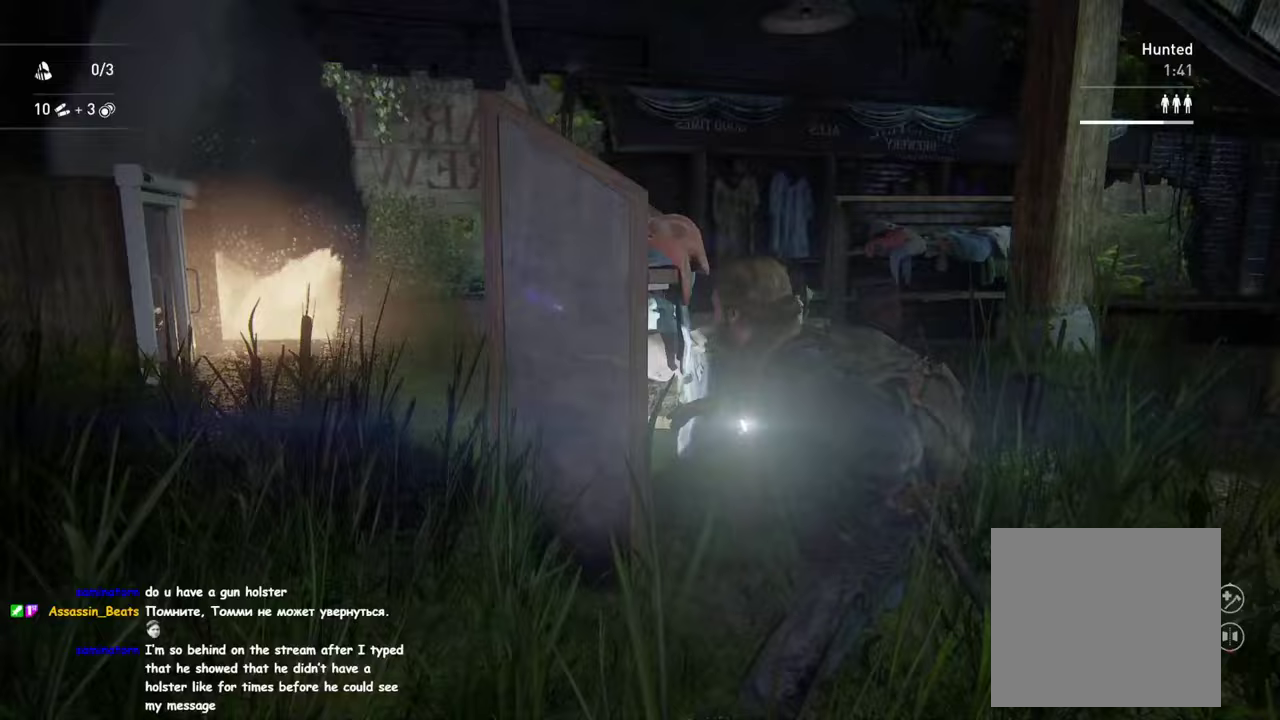
{"buttons": ["L1"], "left_stick": "right", "right_stick": "center", "events": [[100, "left_stick", "down-left"], [167, "left_stick", "down"], [183, "right_stick", "right"], [250, "left_stick", "up-left"], [300, "left_stick", "down-right"], [333, "DPAD_LEFT", "down"], [350, "right_stick", "center"], [383, "left_stick", "right"], [417, "DPAD_LEFT", "up"]]}
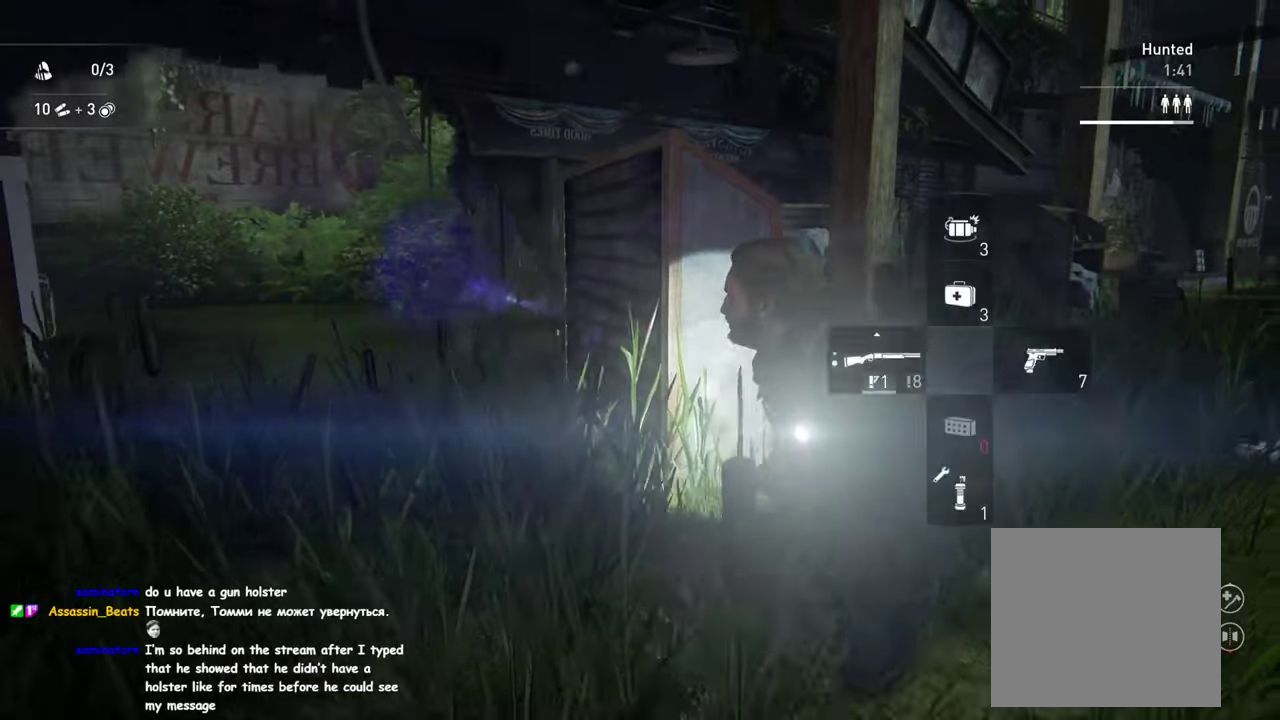
{"buttons": ["L1"], "left_stick": "up-right", "right_stick": "center", "events": [[400, "left_stick", "up-right"]]}
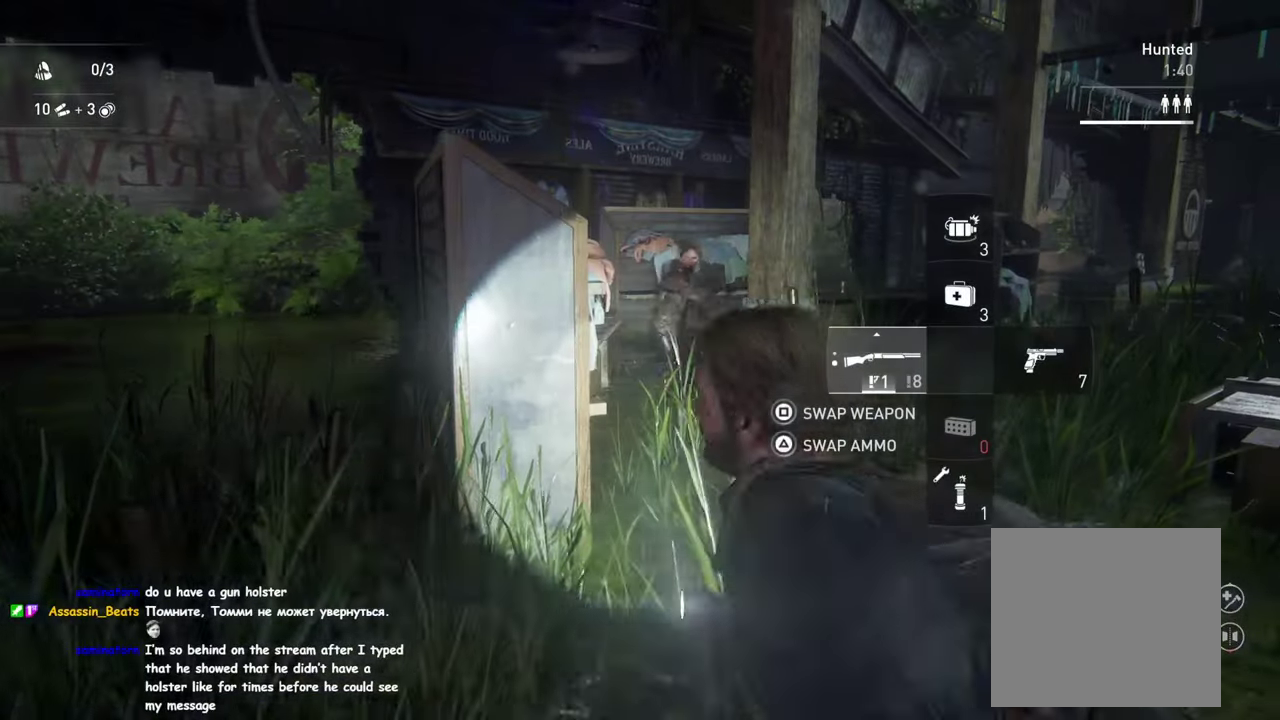
{"buttons": ["L1"], "left_stick": "down-right", "right_stick": "center", "events": [[33, "left_stick", "down-left"], [133, "right_stick", "right"], [267, "right_stick", "center"], [300, "left_stick", "right"], [350, "right_stick", "left"], [383, "left_stick", "down-right"], [483, "right_stick", "center"]]}
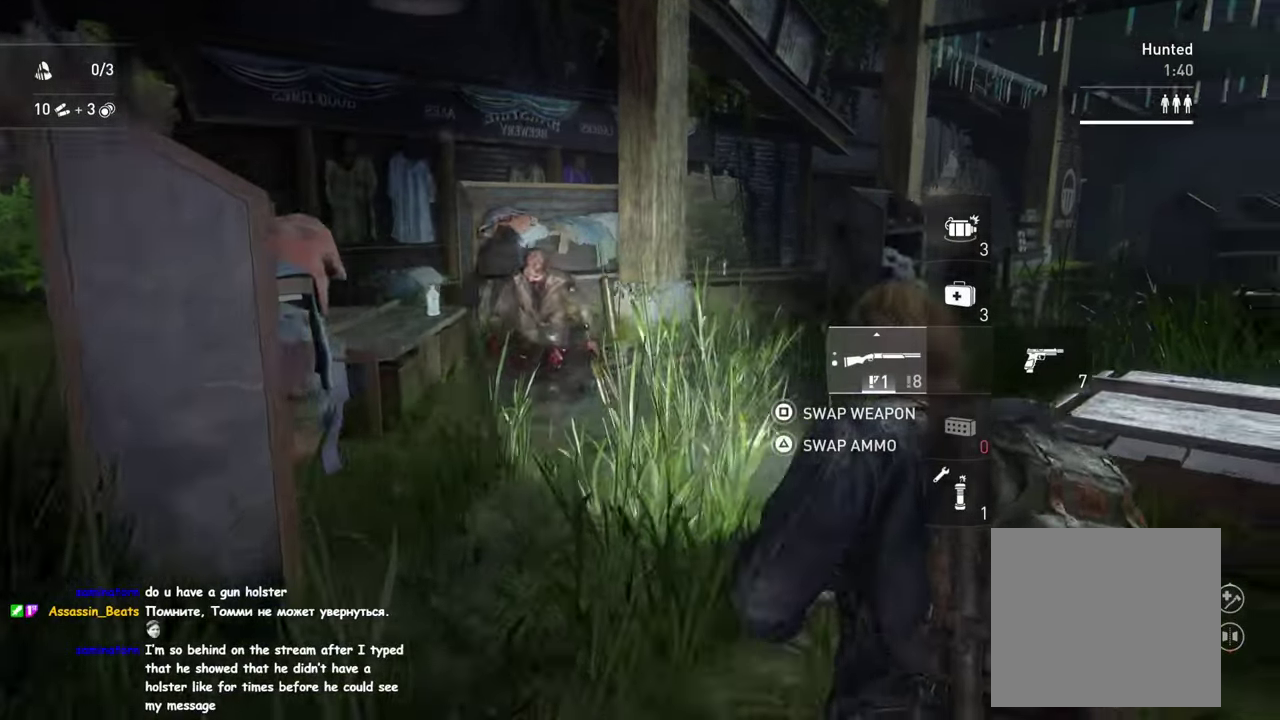
{"buttons": ["L1"], "left_stick": "down-right", "right_stick": "center", "events": [[33, "right_stick", "right"], [100, "left_stick", "up-left"], [233, "right_stick", "center"], [483, "left_stick", "down-right"]]}
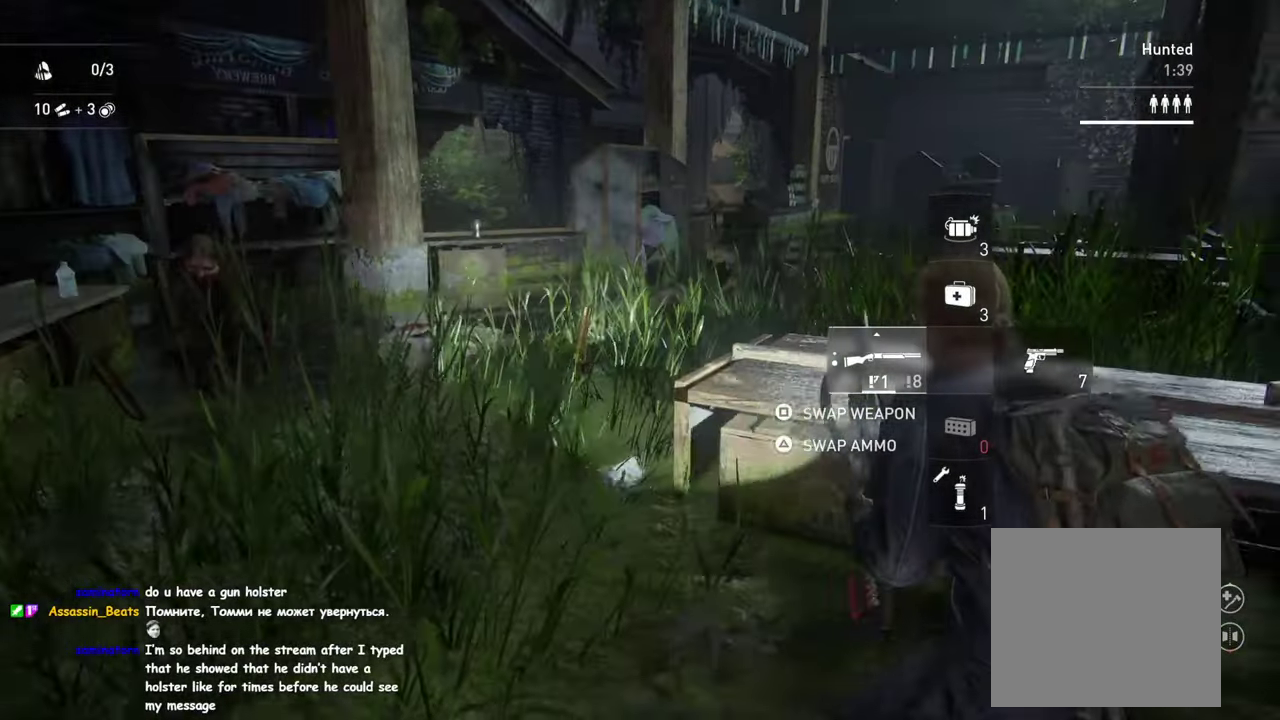
{"buttons": ["L1"], "left_stick": "down-right", "right_stick": "up-left", "events": [[450, "right_stick", "up-left"]]}
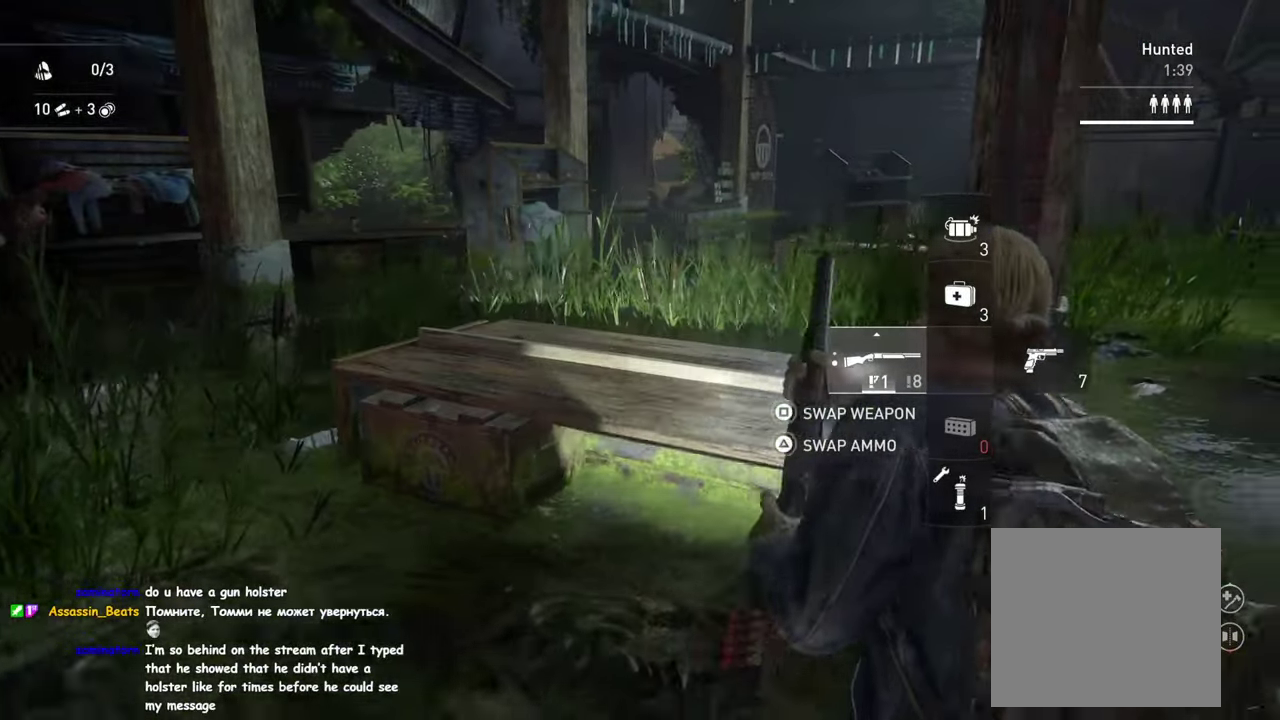
{"buttons": ["L1"], "left_stick": "right", "right_stick": "left", "events": [[167, "right_stick", "center"], [350, "right_stick", "left"], [483, "left_stick", "right"]]}
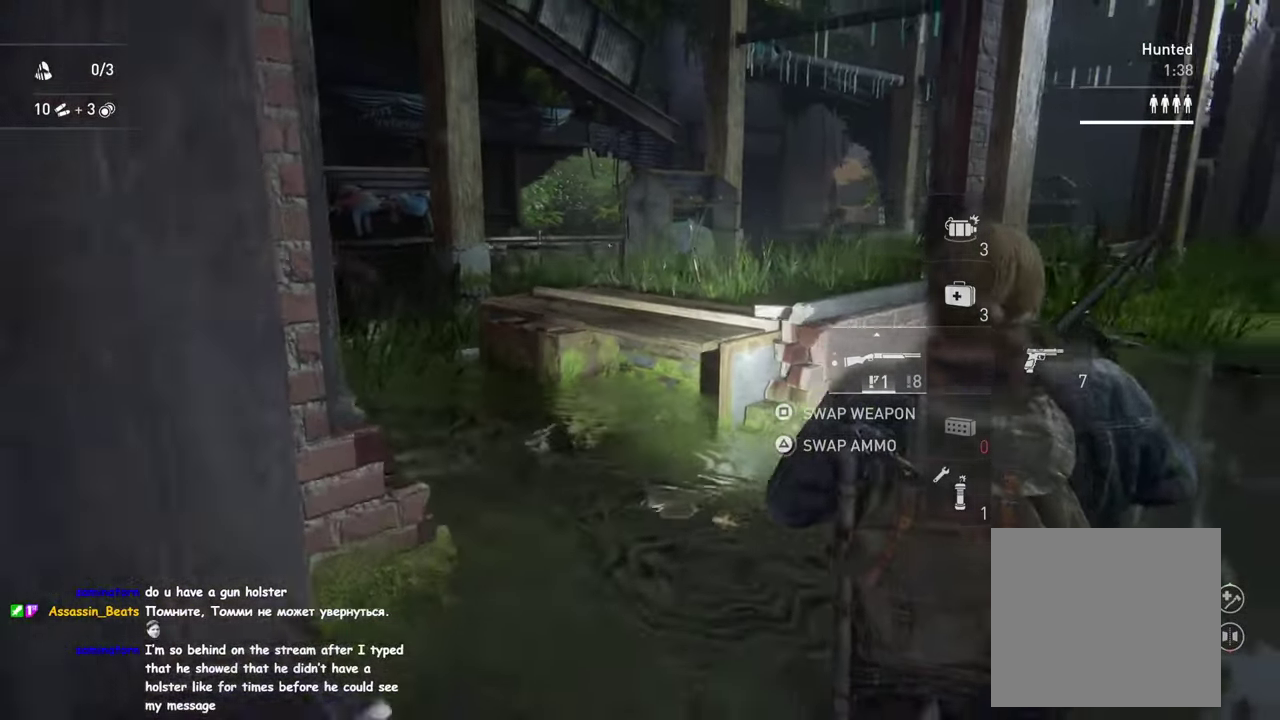
{"buttons": ["L1"], "left_stick": "down-right", "right_stick": "left"}
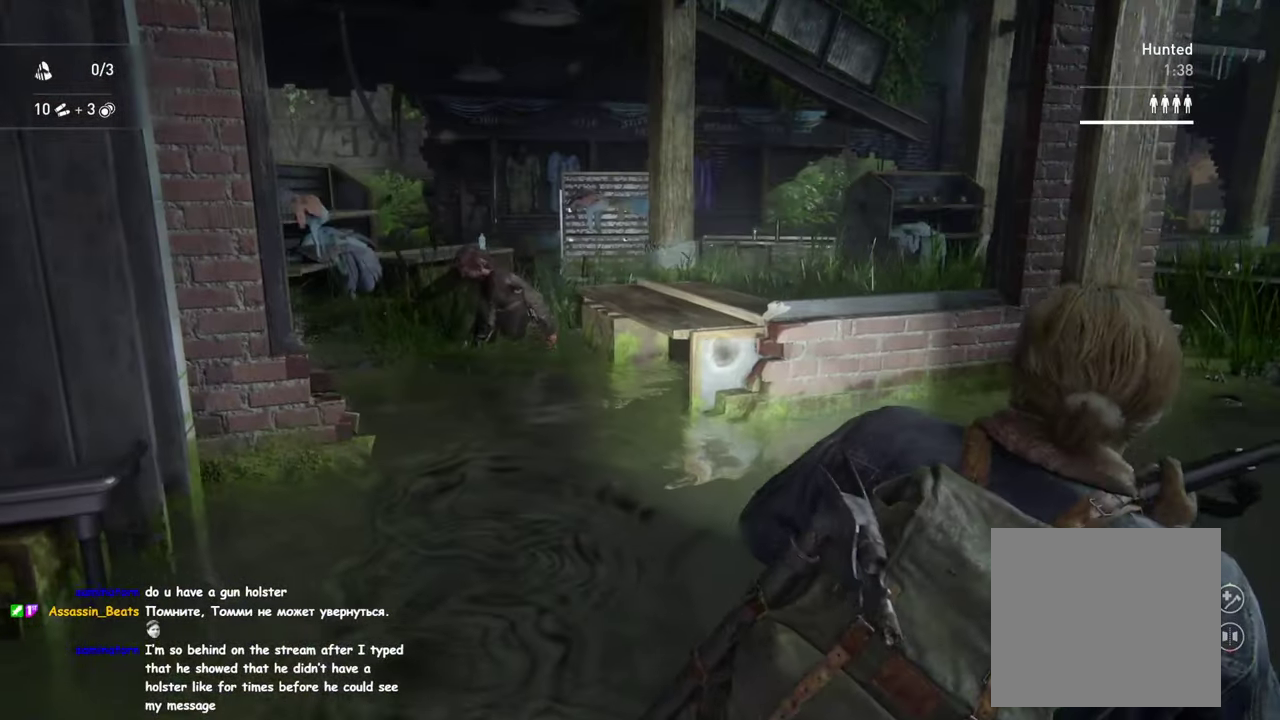
{"buttons": ["L1"], "left_stick": "right", "right_stick": "center"}
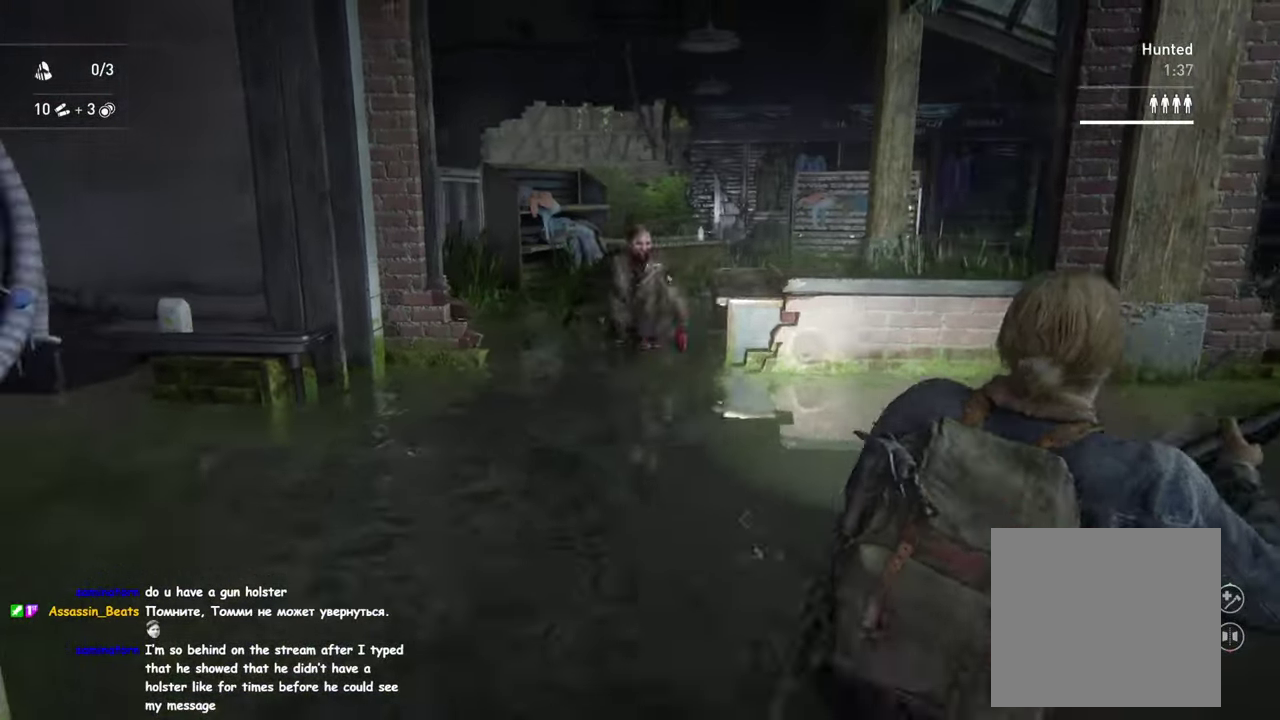
{"buttons": ["L1"], "left_stick": "down-right", "right_stick": "center", "events": [[67, "left_stick", "down-right"], [83, "right_stick", "down"], [234, "right_stick", "right"], [400, "right_stick", "center"]]}
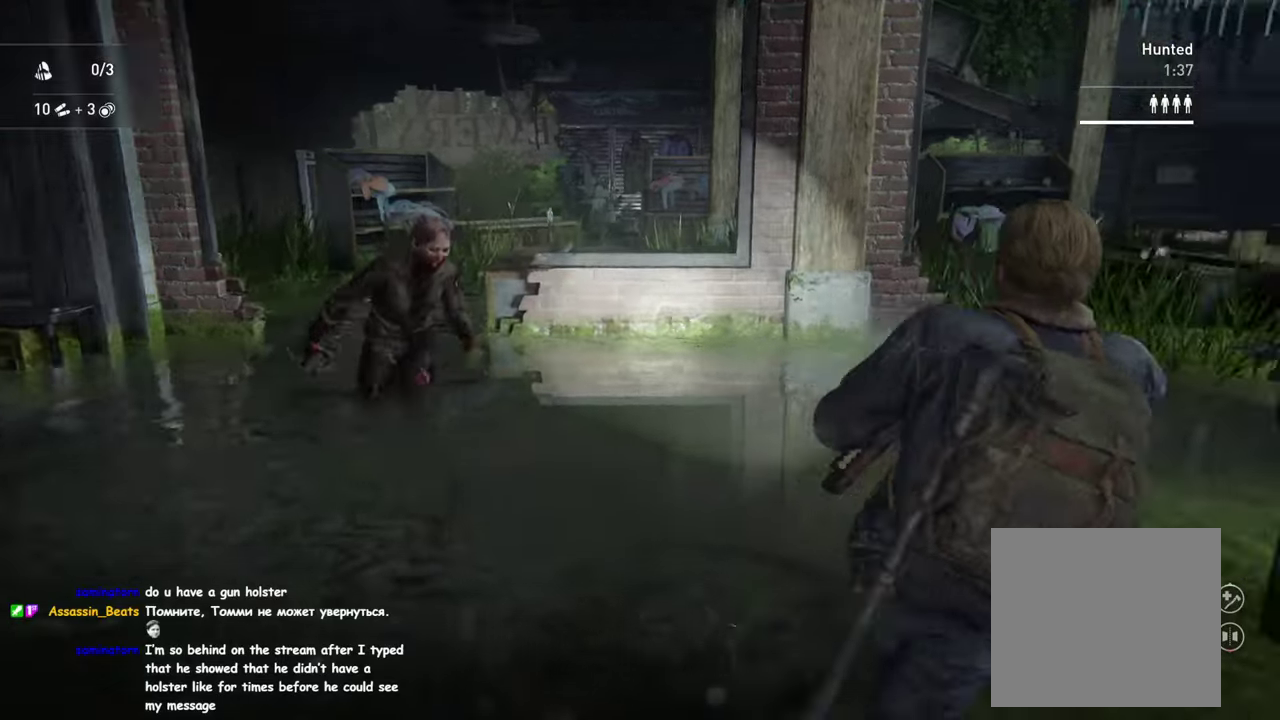
{"buttons": ["L2", "R2"], "left_stick": "down", "right_stick": "up-right", "events": [[150, "left_stick", "down"], [200, "right_stick", "left"], [300, "L2", "down"], [317, "L1", "up"], [384, "right_stick", "up-right"], [500, "R2", "down"]]}
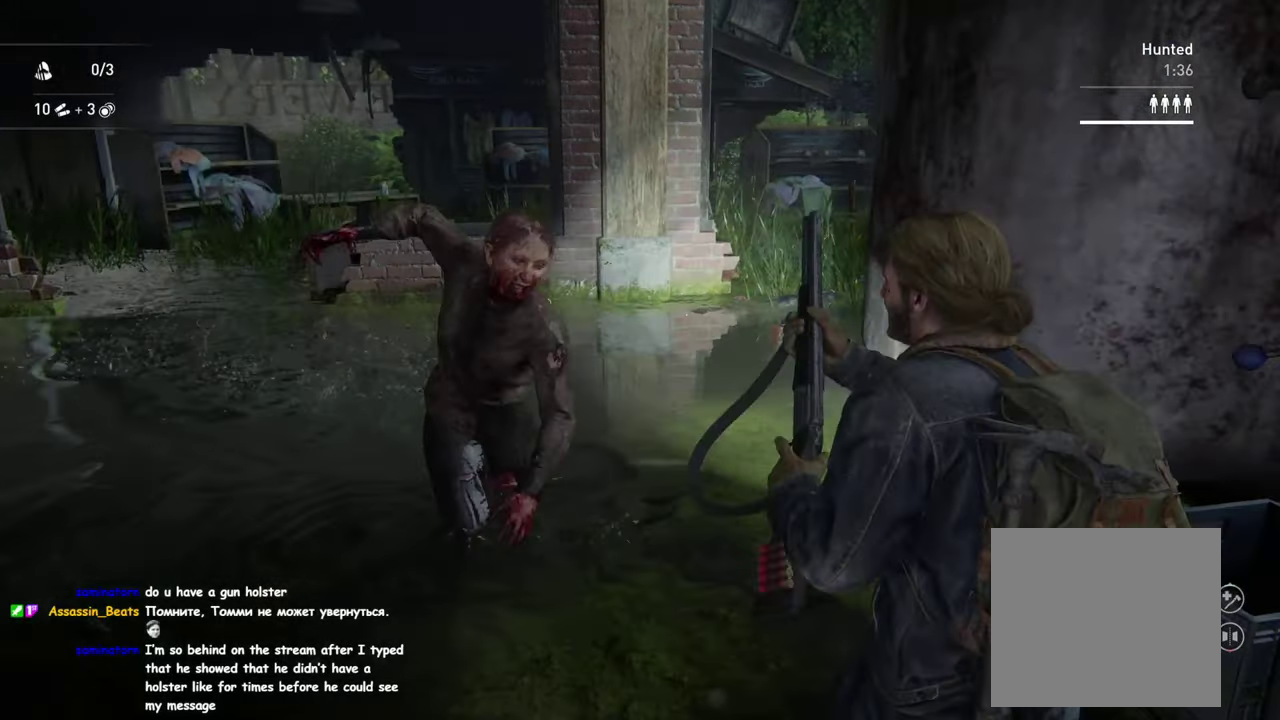
{"buttons": ["L1"], "left_stick": "up", "right_stick": "down", "events": [[84, "right_stick", "center"], [117, "R2", "up"], [200, "R2", "down"], [284, "L2", "up"], [300, "R2", "up"], [317, "right_stick", "down"], [334, "L1", "down"], [367, "right_stick", "down-right"], [434, "left_stick", "up-left"], [467, "right_stick", "down"], [484, "left_stick", "up"]]}